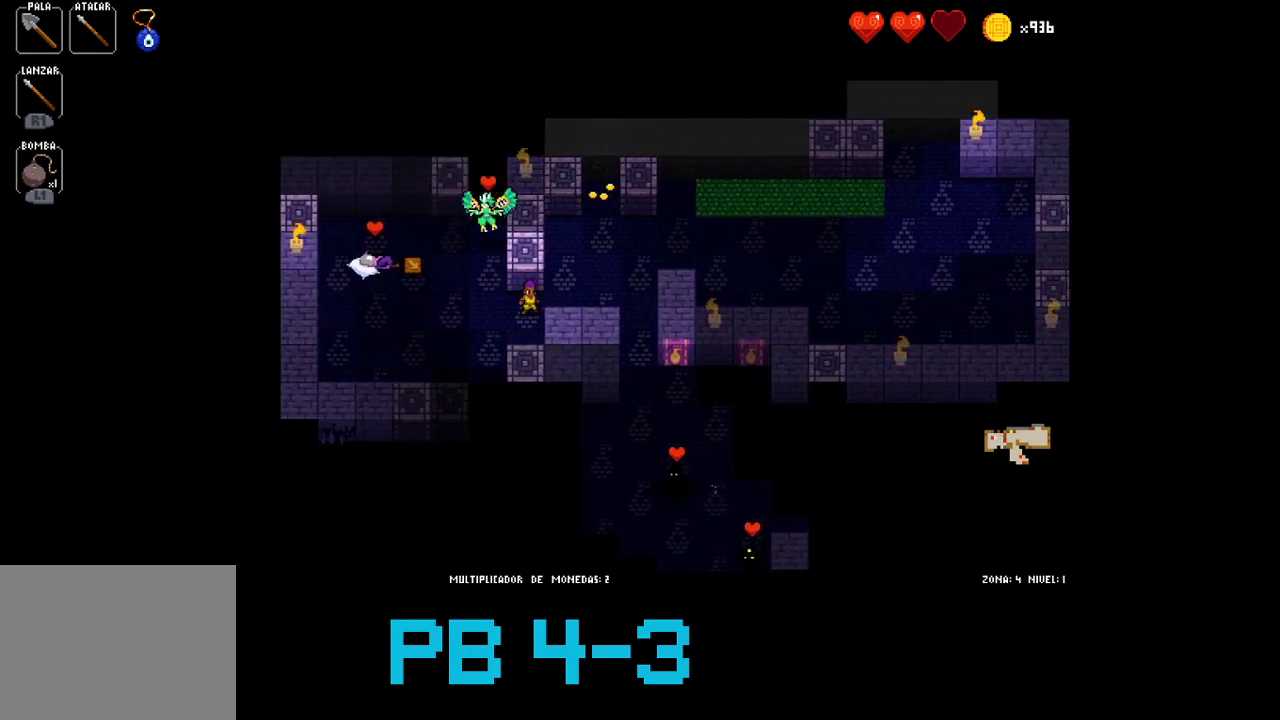
Gameplay with a controller (PlayStation layout); each line is a JSON object with the inputs held at the frame after it (dt_ms = milliseconds from this image to that frame). "events" lists button and stick changes between this image and that frame as [ms after this image, input, new state], when the widget could be followed in between. Not read: L3 R3.
{"dt_ms": 500, "buttons": [], "events": [[17, "CIRCLE", "up"], [167, "CIRCLE", "down"], [233, "CIRCLE", "up"], [367, "SQUARE", "down"], [433, "SQUARE", "up"]]}
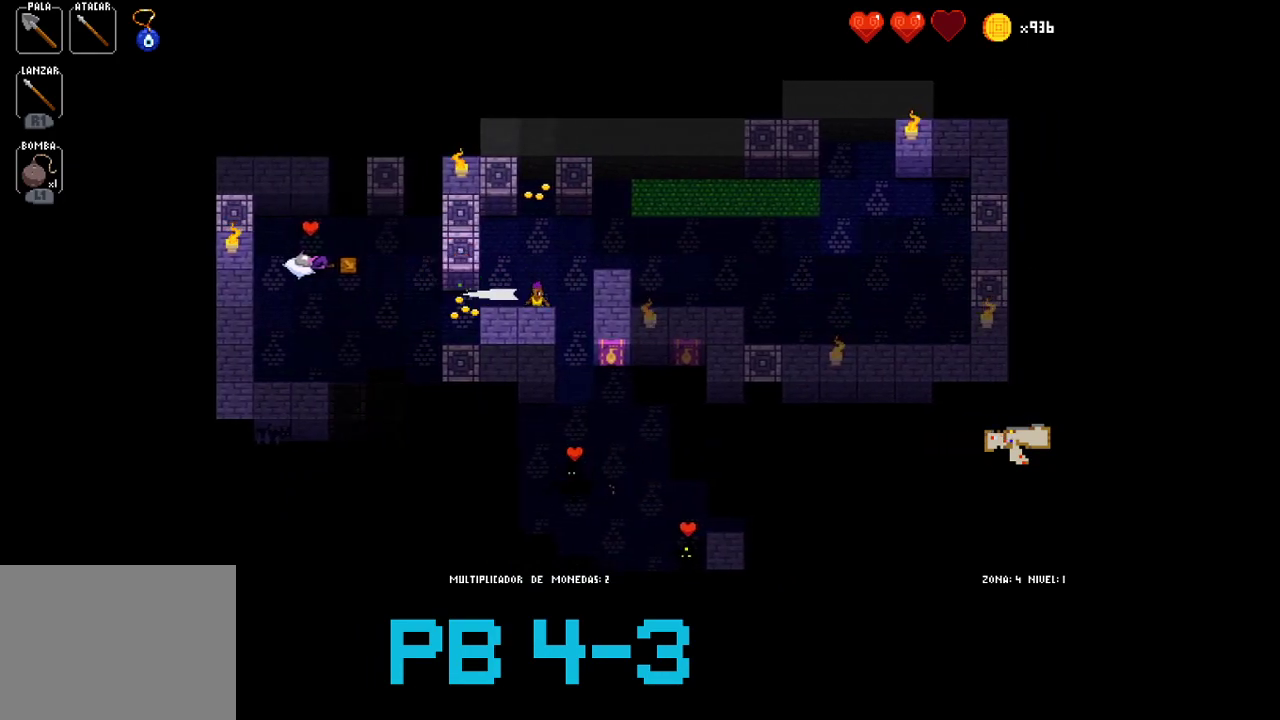
{"dt_ms": 500, "buttons": [], "events": [[100, "SQUARE", "down"], [200, "SQUARE", "up"], [333, "SQUARE", "down"], [400, "SQUARE", "up"]]}
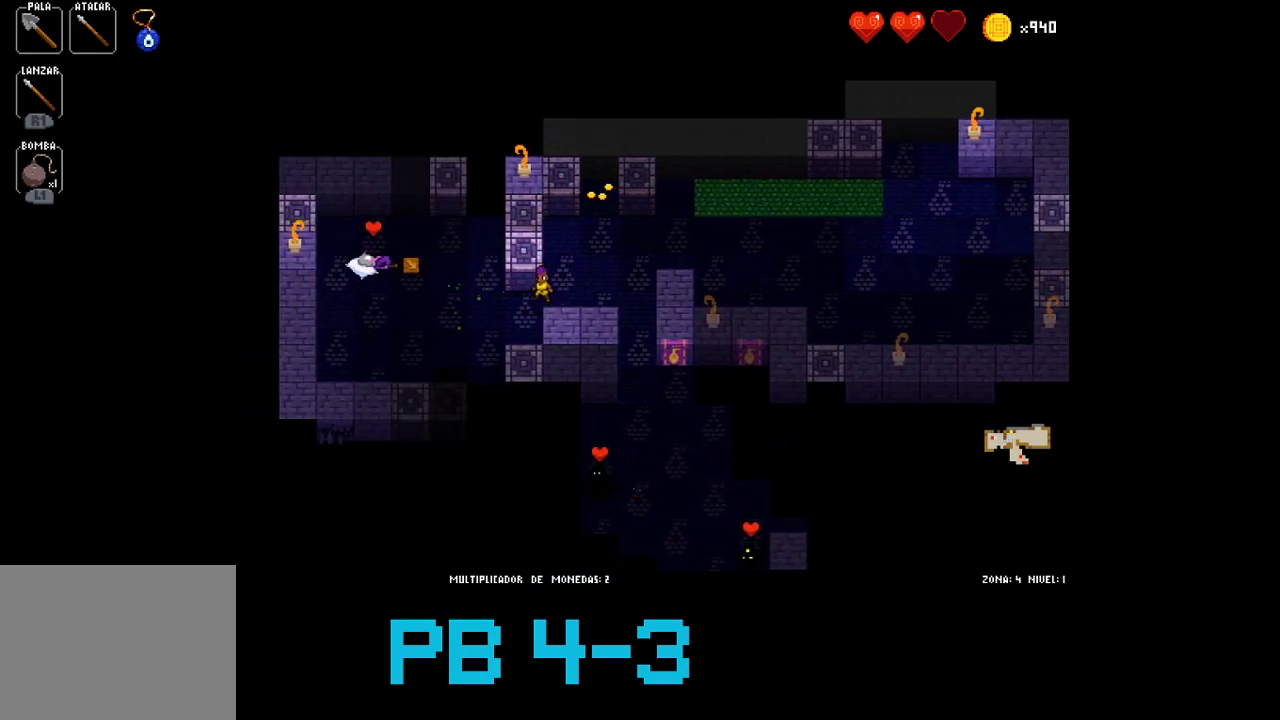
{"dt_ms": 500, "buttons": [], "events": [[83, "SQUARE", "down"], [150, "SQUARE", "up"], [317, "SQUARE", "down"], [383, "SQUARE", "up"]]}
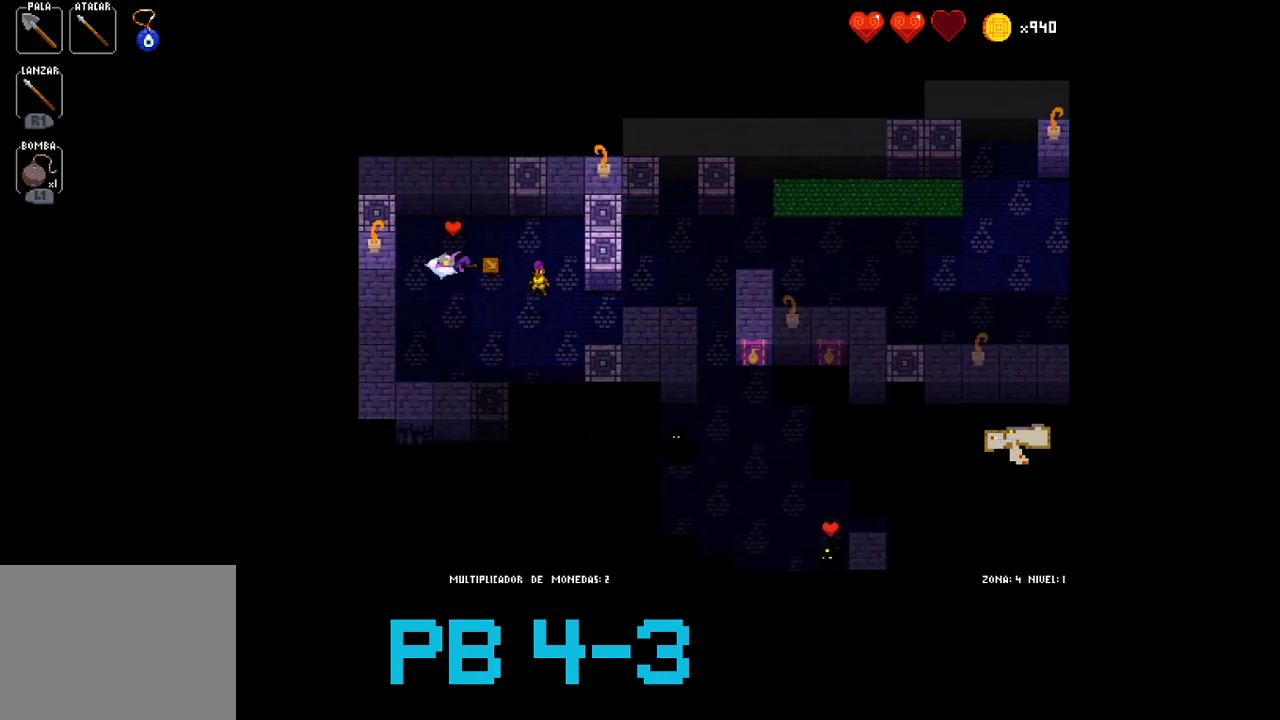
{"dt_ms": 1000, "buttons": ["CIRCLE"]}
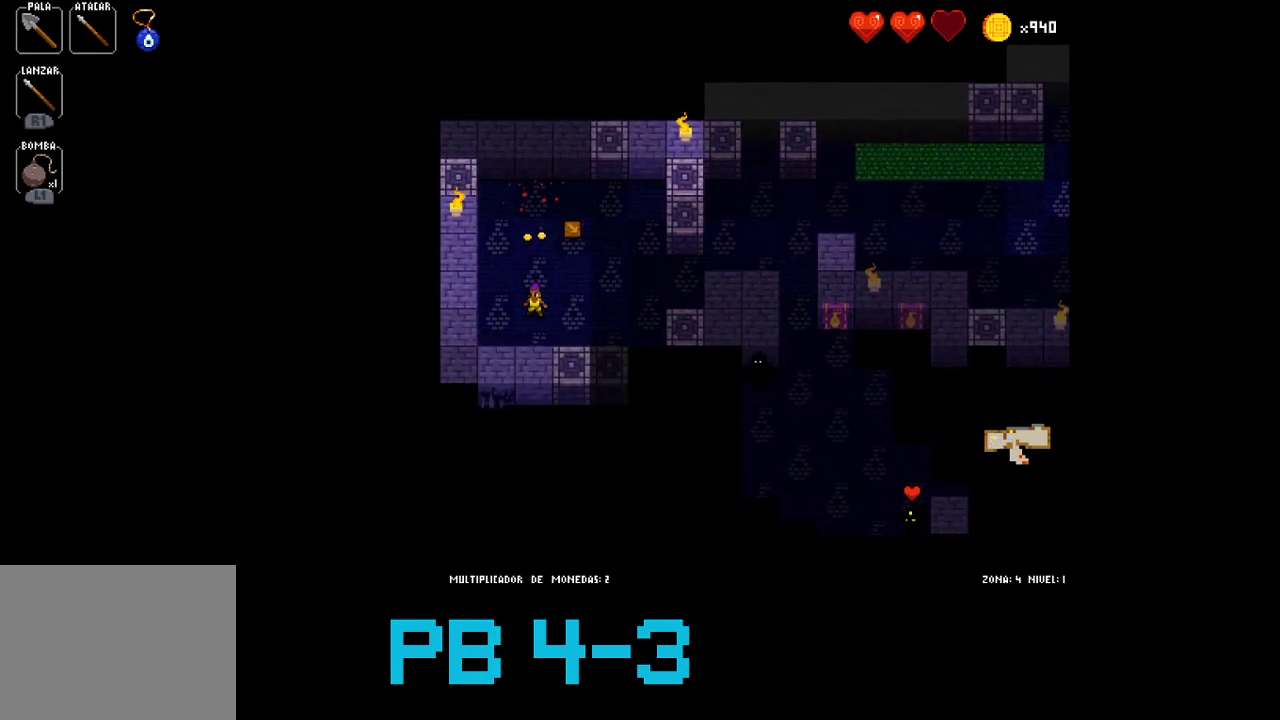
{"dt_ms": 500, "buttons": ["CROSS"], "events": [[33, "CIRCLE", "up"], [217, "SQUARE", "down"], [283, "SQUARE", "up"], [483, "CROSS", "down"]]}
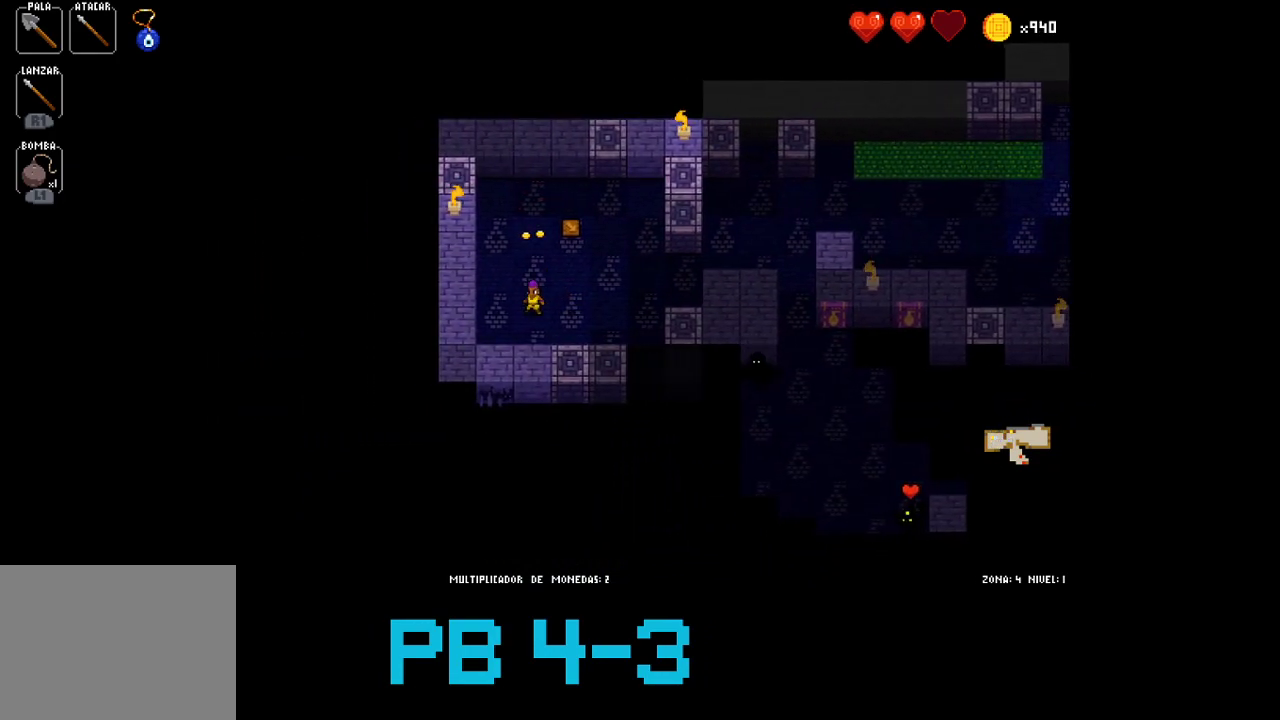
{"dt_ms": 500, "buttons": [], "events": [[83, "CROSS", "up"], [183, "SQUARE", "down"], [283, "SQUARE", "up"], [417, "CROSS", "down"], [500, "CROSS", "up"]]}
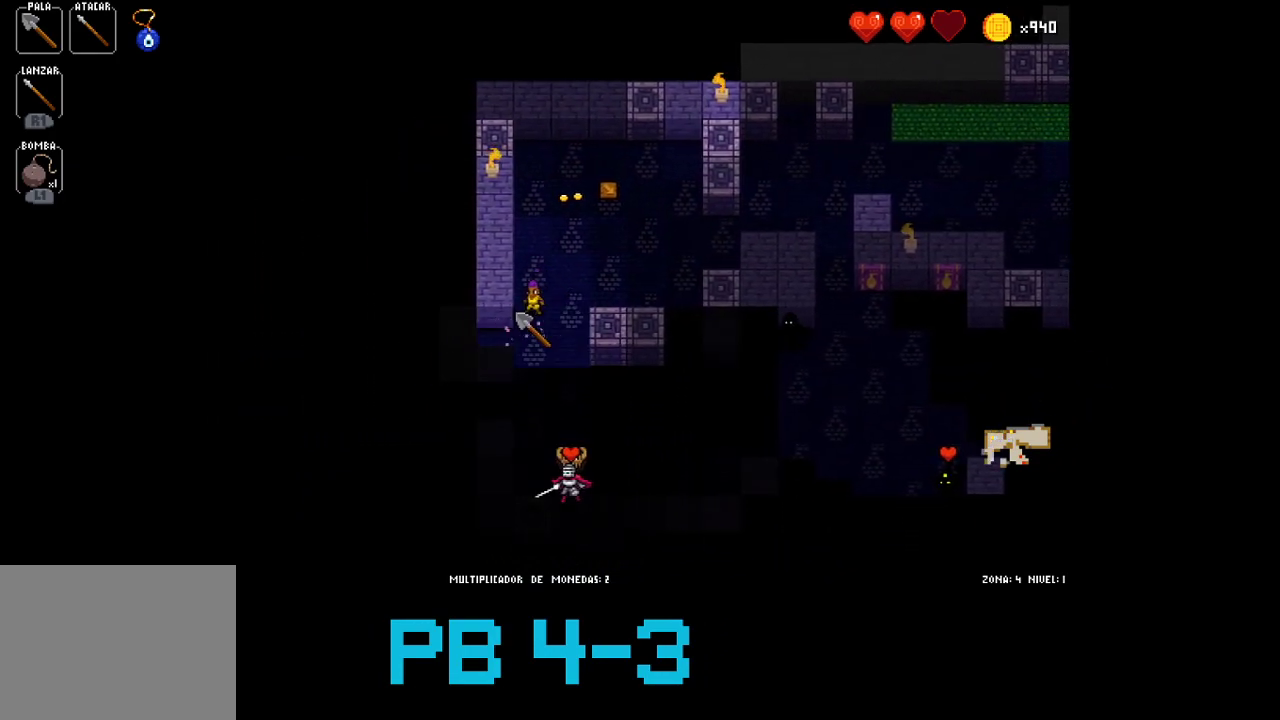
{"dt_ms": 500, "buttons": [], "events": [[133, "TRIANGLE", "down"], [233, "TRIANGLE", "up"], [367, "TRIANGLE", "down"], [433, "TRIANGLE", "up"]]}
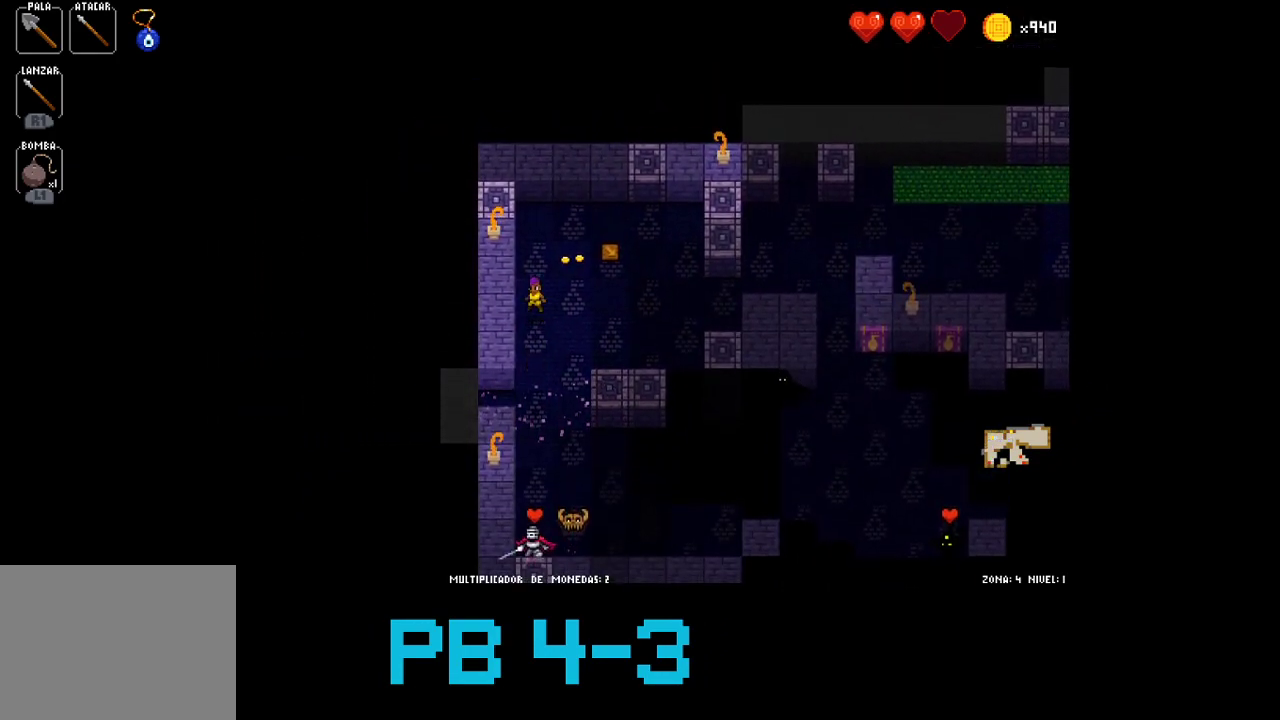
{"dt_ms": 500, "buttons": [], "events": [[200, "CIRCLE", "down"], [233, "CIRCLE", "up"], [383, "CROSS", "down"], [417, "CROSS", "up"]]}
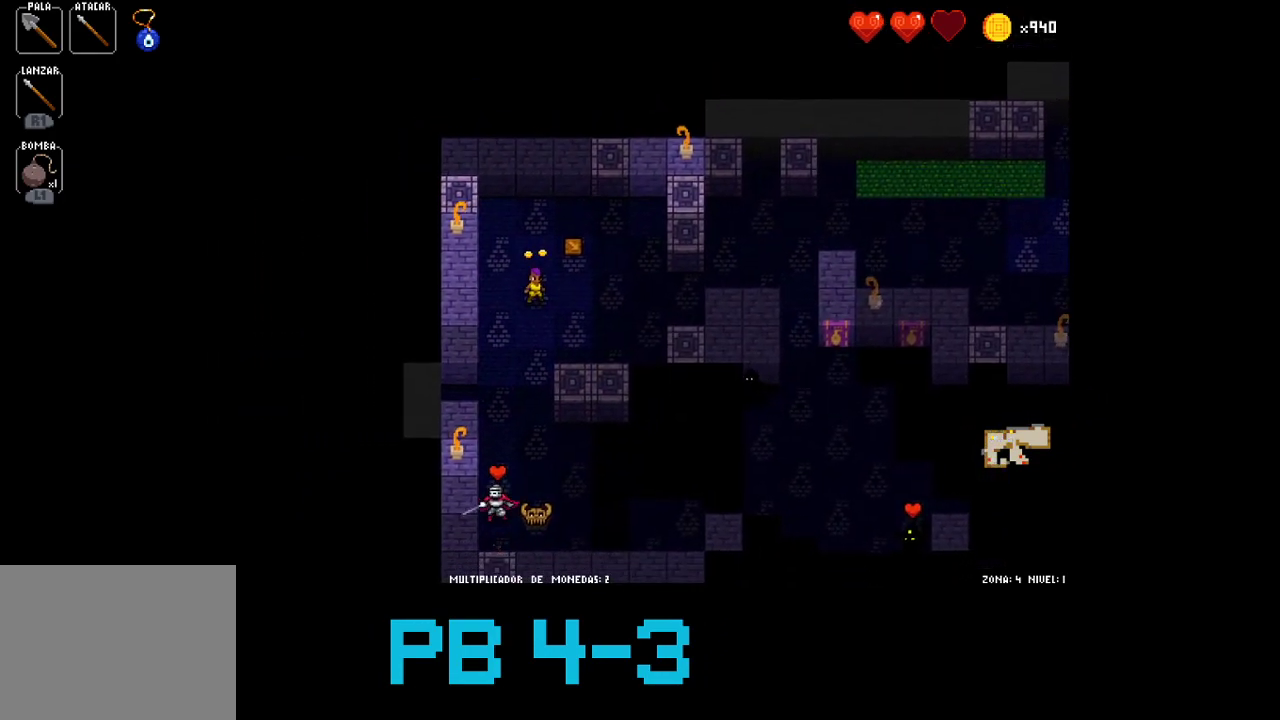
{"dt_ms": 500, "buttons": [], "events": [[183, "CIRCLE", "down"], [250, "CIRCLE", "up"]]}
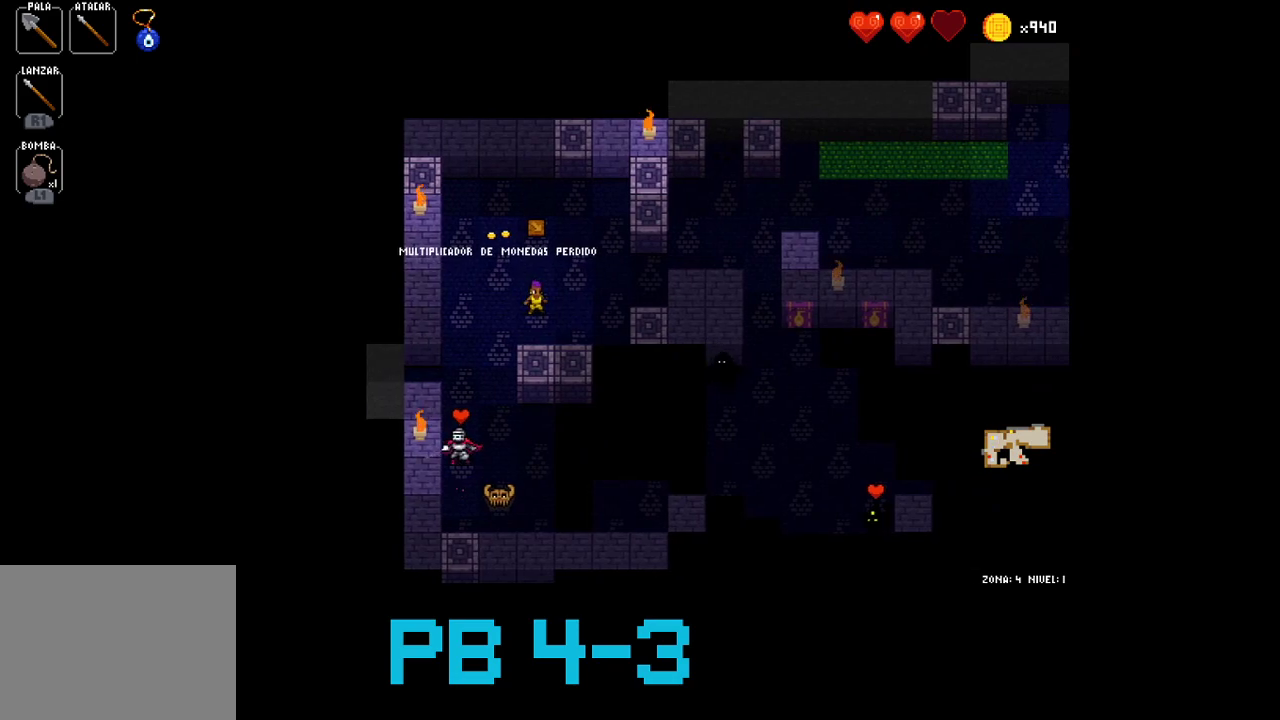
{"dt_ms": 500, "buttons": [], "events": []}
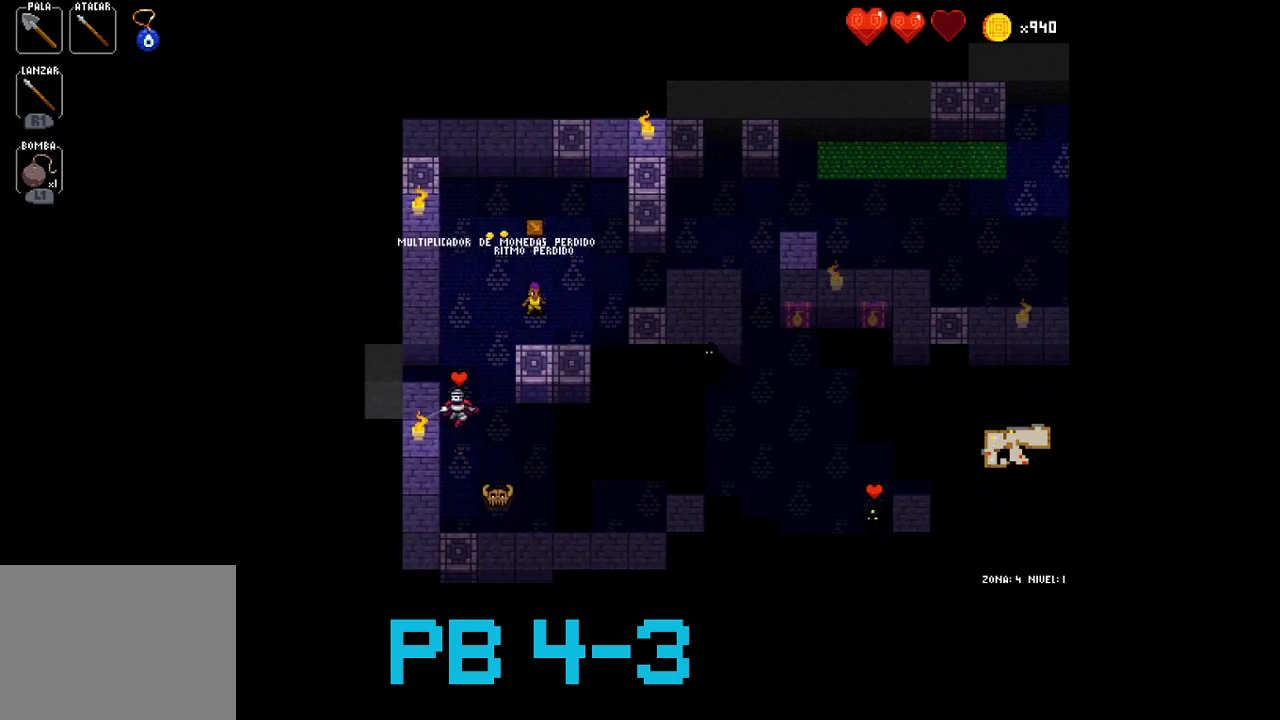
{"dt_ms": 500, "buttons": [], "events": [[33, "CIRCLE", "down"], [100, "CIRCLE", "up"], [233, "CIRCLE", "down"], [300, "CIRCLE", "up"]]}
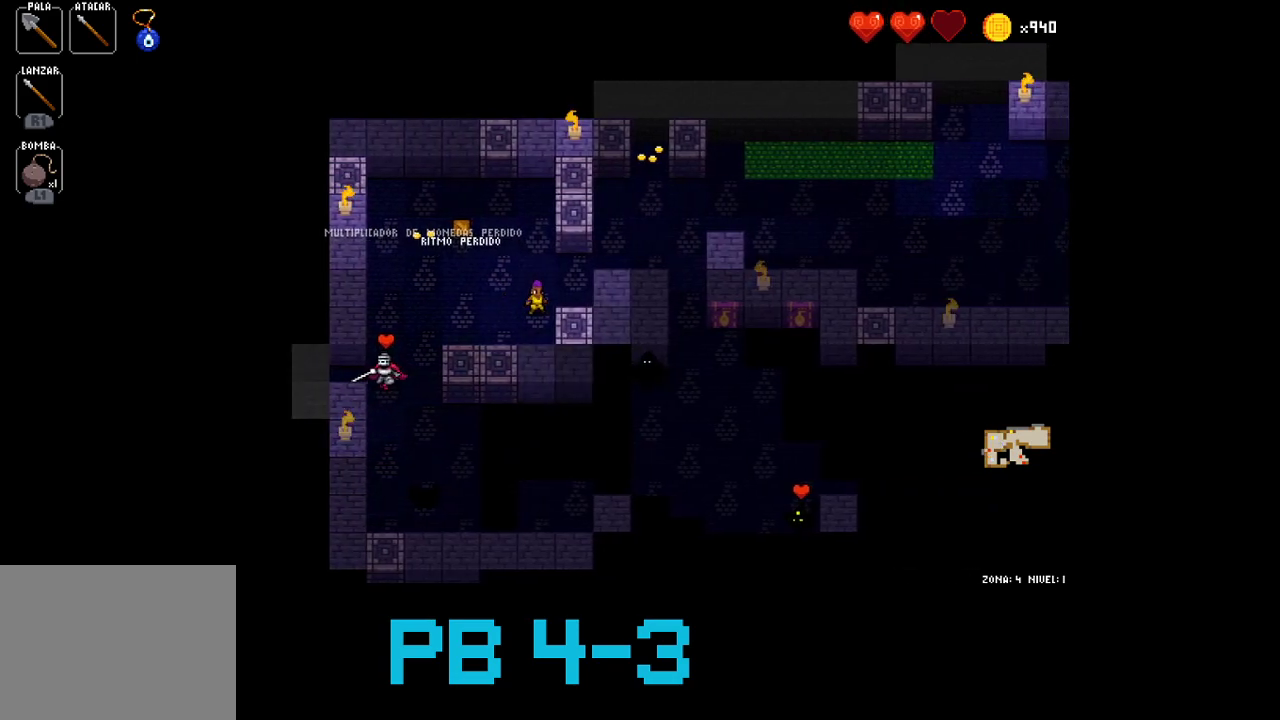
{"dt_ms": 500, "buttons": [], "events": [[50, "SQUARE", "down"], [83, "SQUARE", "up"]]}